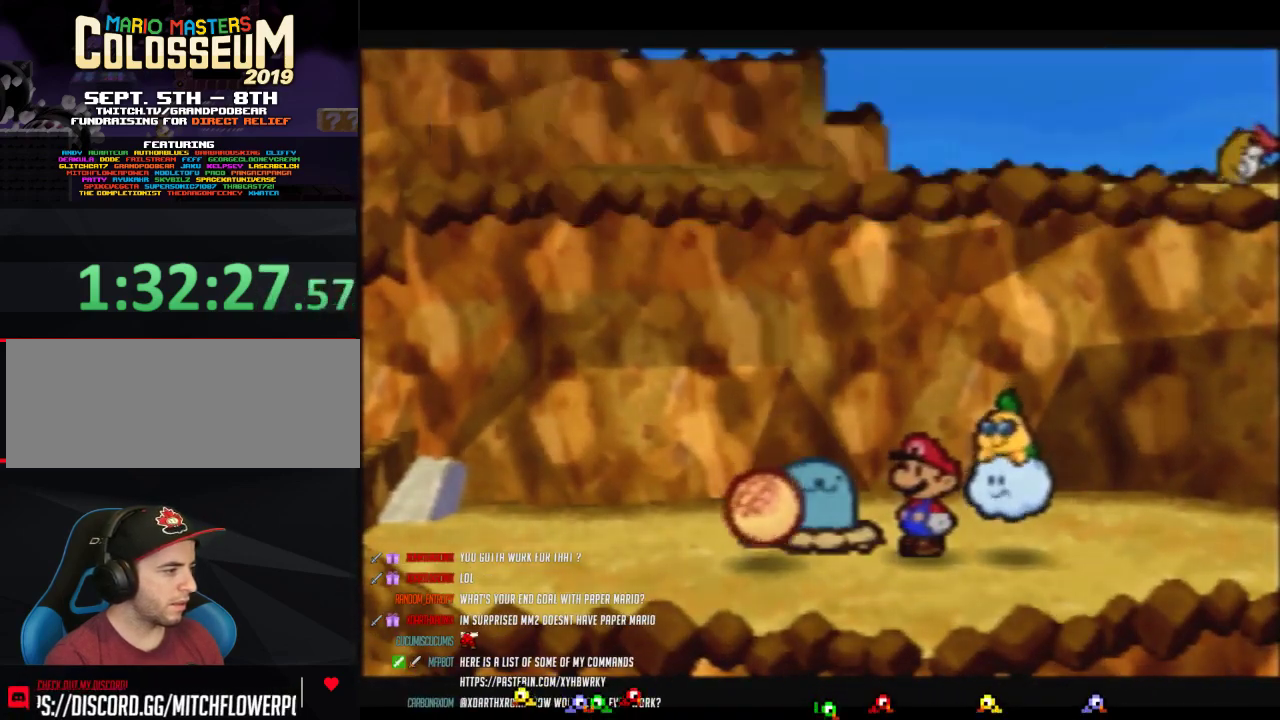
Gameplay with a controller (Nintendo layout); each line is a JSON object with the inputs held at the frame after it. "events" lists button and stick changes between this image and that frame as [ms after this image, input, new state], when the widget could be followed in between. Not read: L3 R3.
{"buttons": [], "left_stick": "left", "events": [[83, "left_stick", "down-left"], [150, "B", "up"], [483, "left_stick", "left"]]}
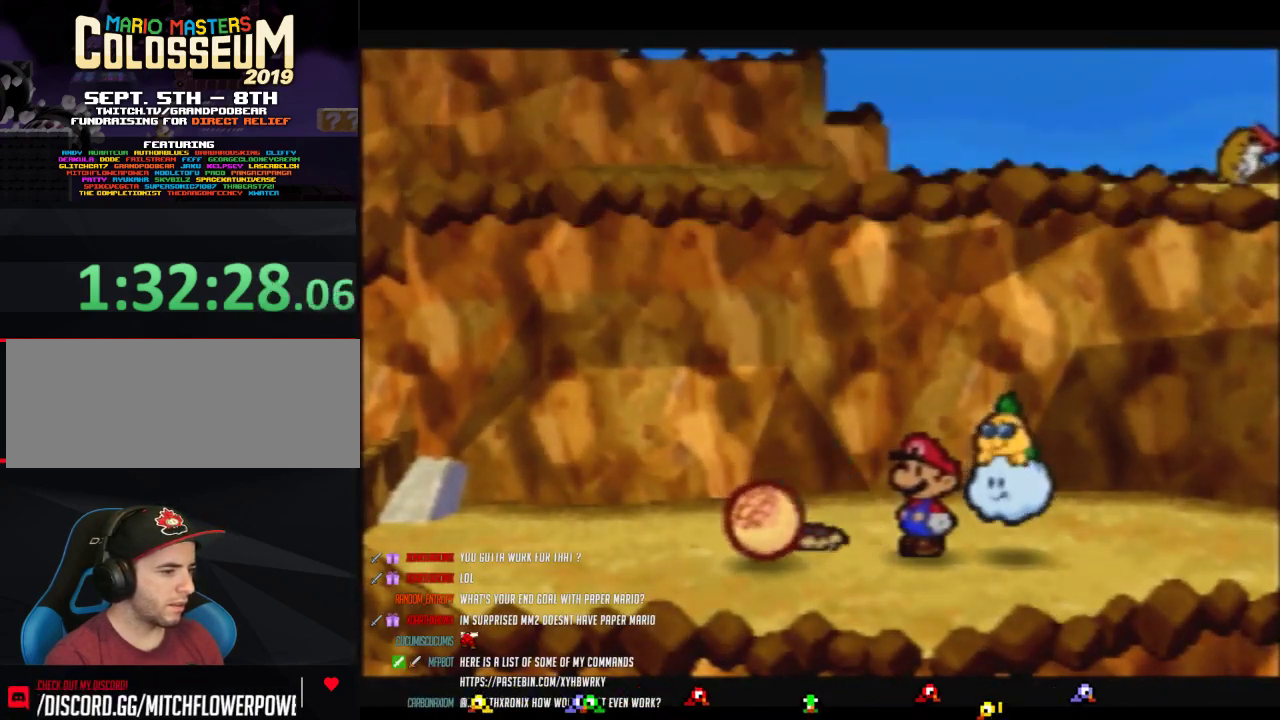
{"buttons": [], "left_stick": "up", "events": [[267, "left_stick", "up-left"], [433, "left_stick", "up"]]}
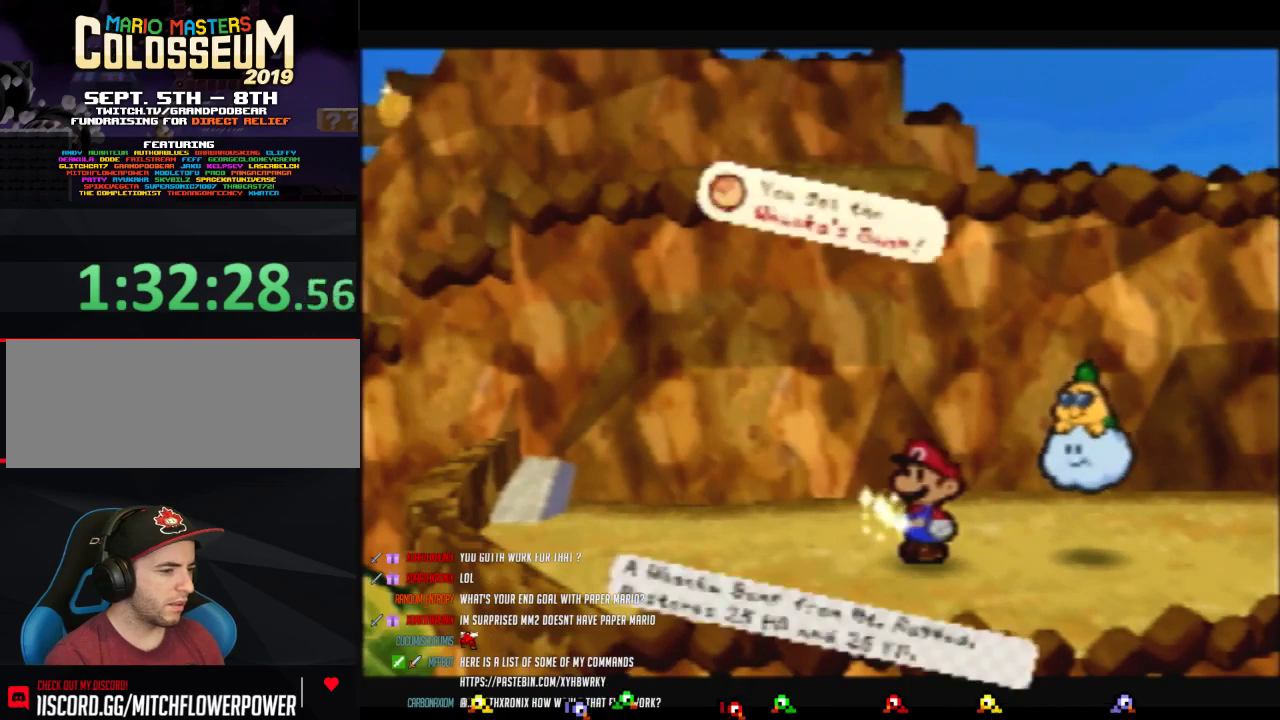
{"buttons": [], "left_stick": "right", "events": [[50, "left_stick", "center"], [83, "B", "down"], [183, "B", "up"], [233, "left_stick", "right"]]}
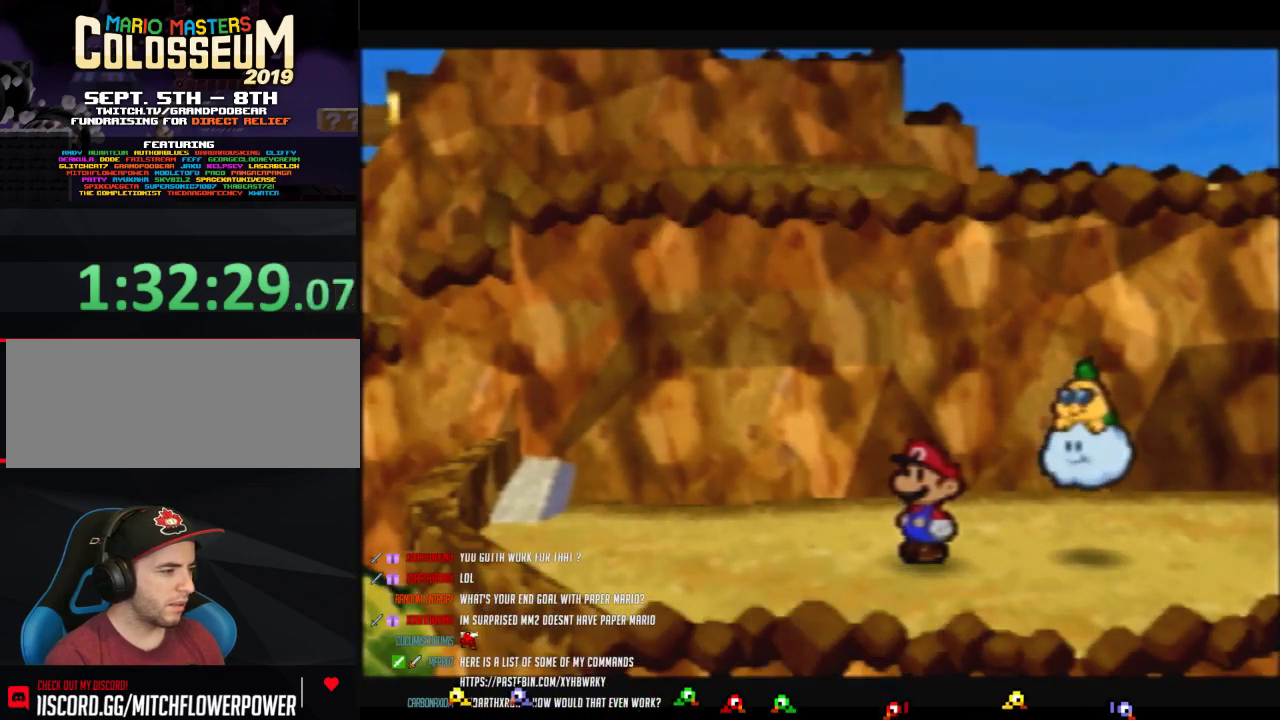
{"buttons": ["Z"], "left_stick": "right", "events": [[183, "Z", "down"]]}
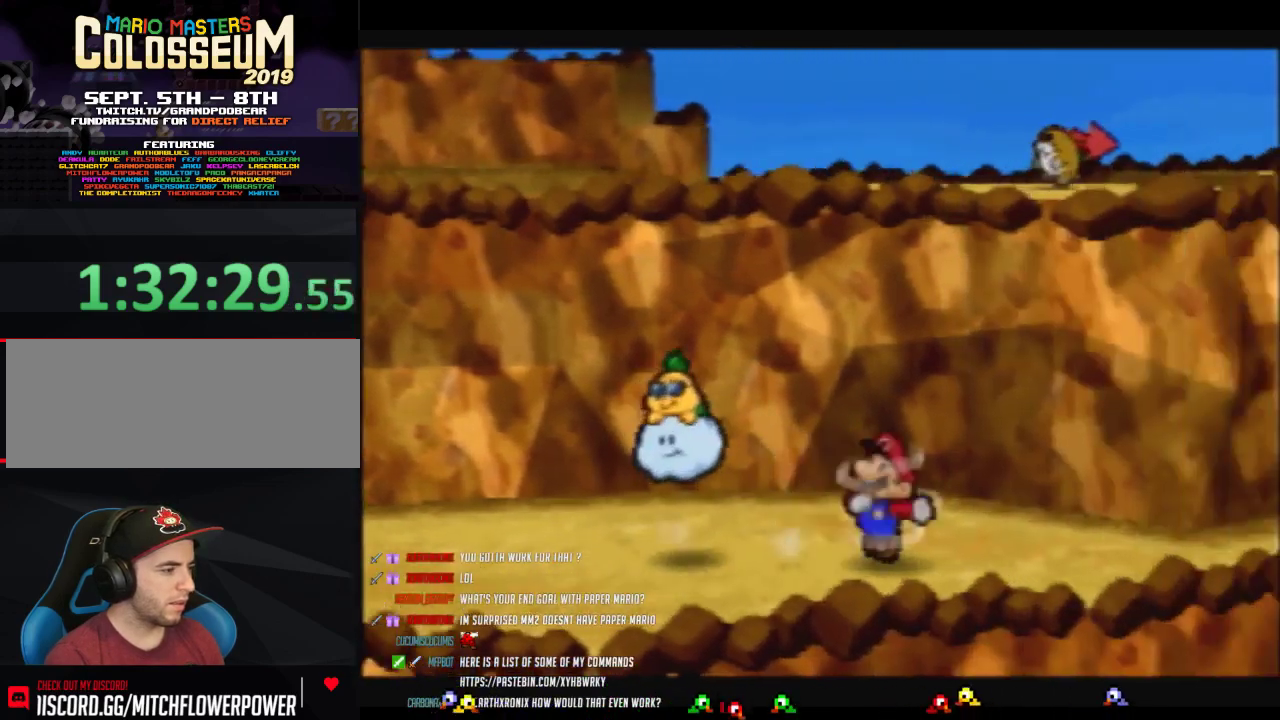
{"buttons": [], "left_stick": "up-right", "events": [[183, "A", "down"], [217, "Z", "up"], [233, "A", "up"], [467, "left_stick", "up-right"]]}
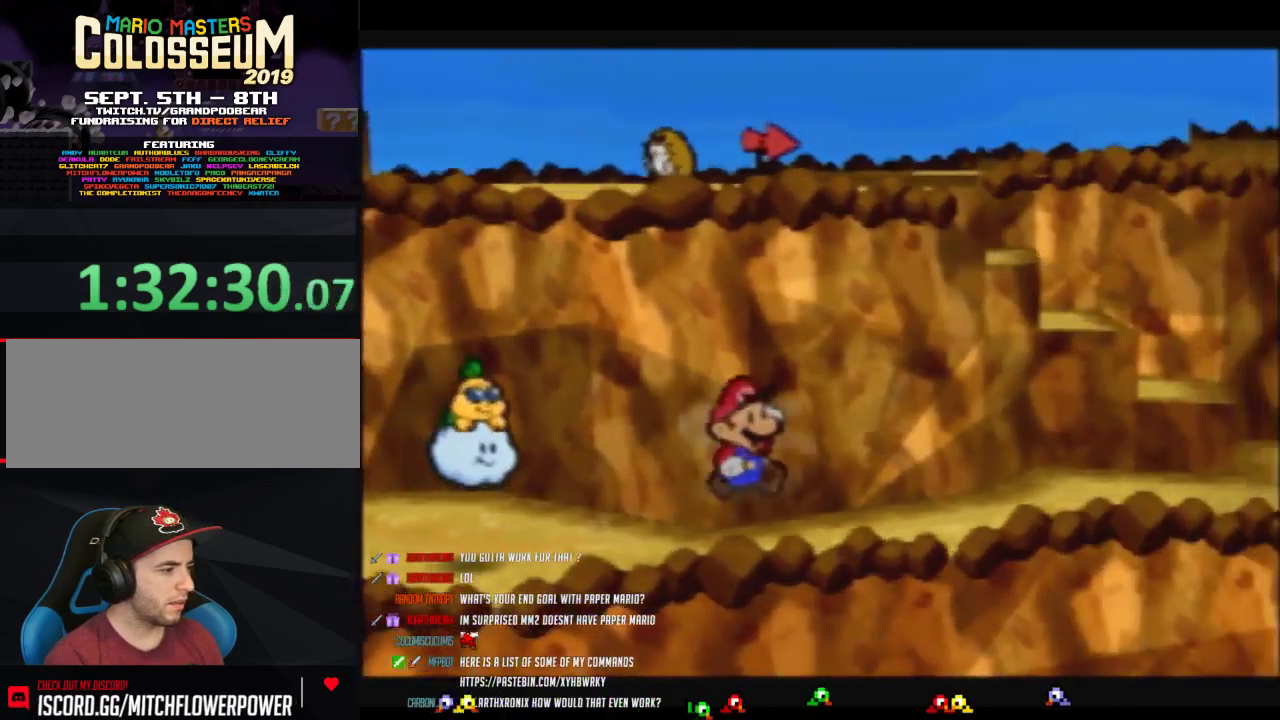
{"buttons": ["Z"], "left_stick": "up-right", "events": [[117, "Z", "down"]]}
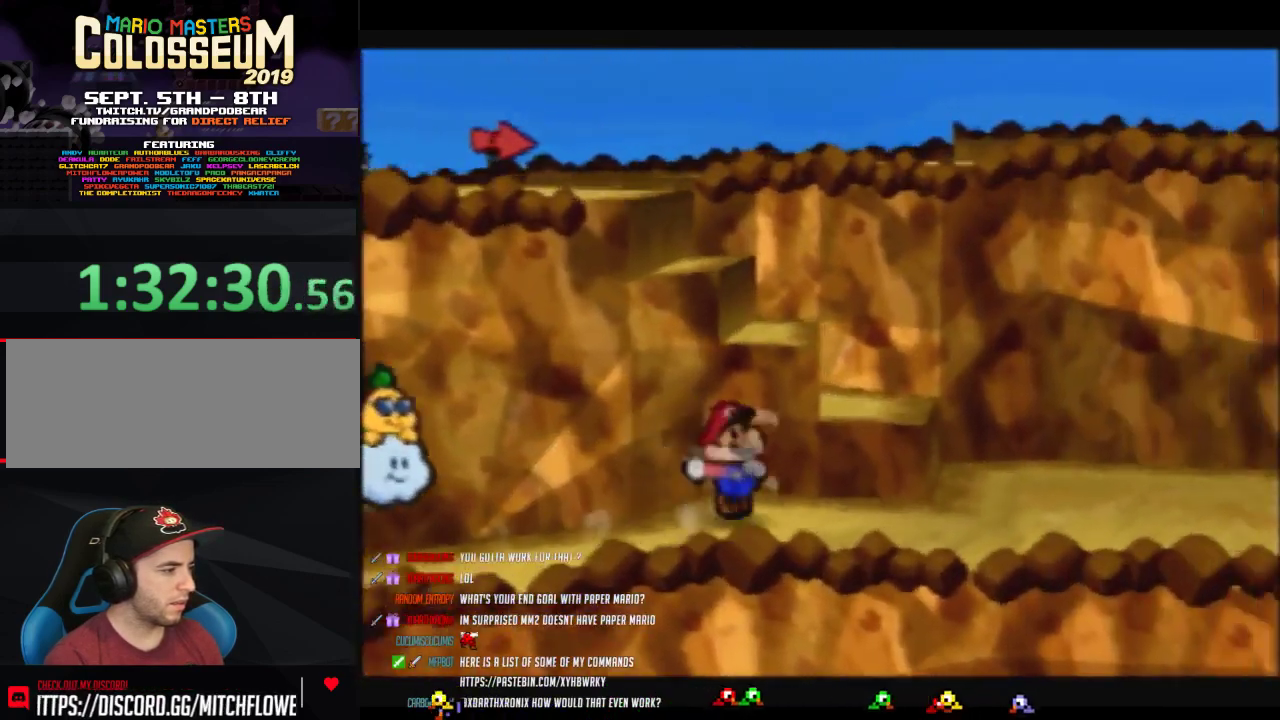
{"buttons": ["A"], "left_stick": "up-left", "events": [[50, "Z", "up"], [83, "A", "down"], [117, "left_stick", "up"], [267, "A", "up"], [367, "left_stick", "up-left"], [467, "A", "down"]]}
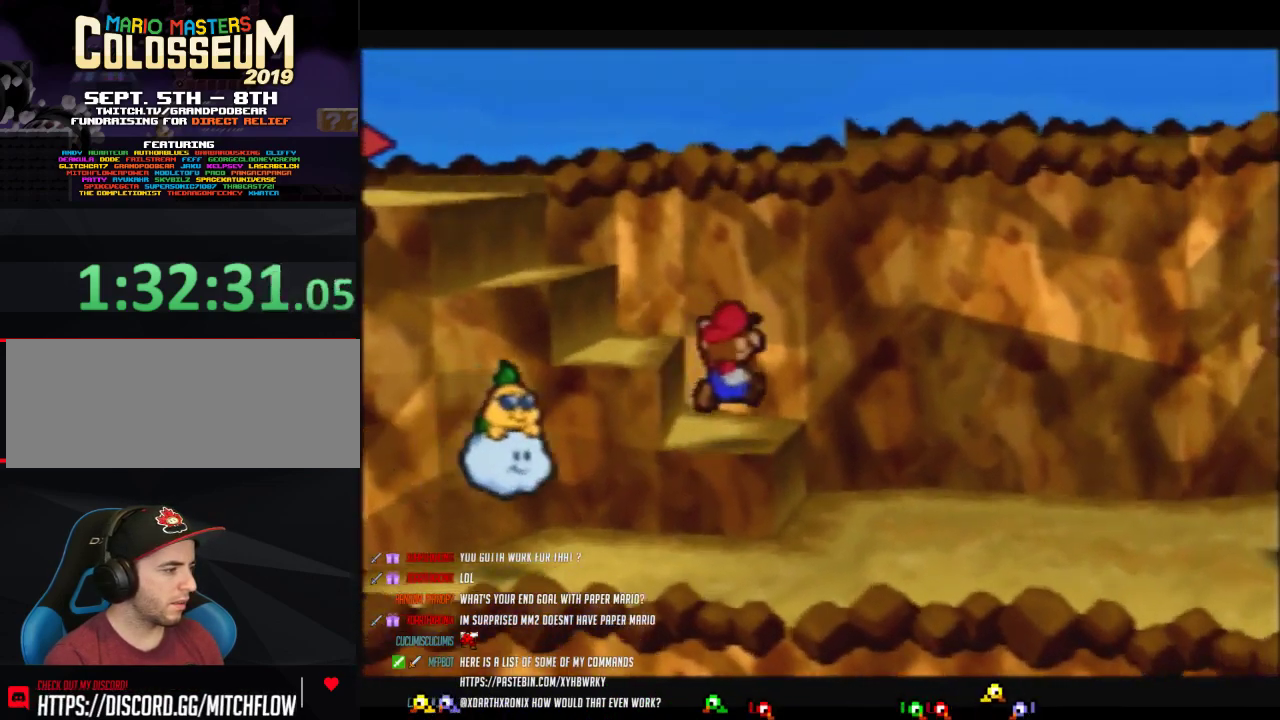
{"buttons": [], "left_stick": "left", "events": [[83, "A", "up"], [117, "left_stick", "left"], [300, "A", "down"], [433, "A", "up"]]}
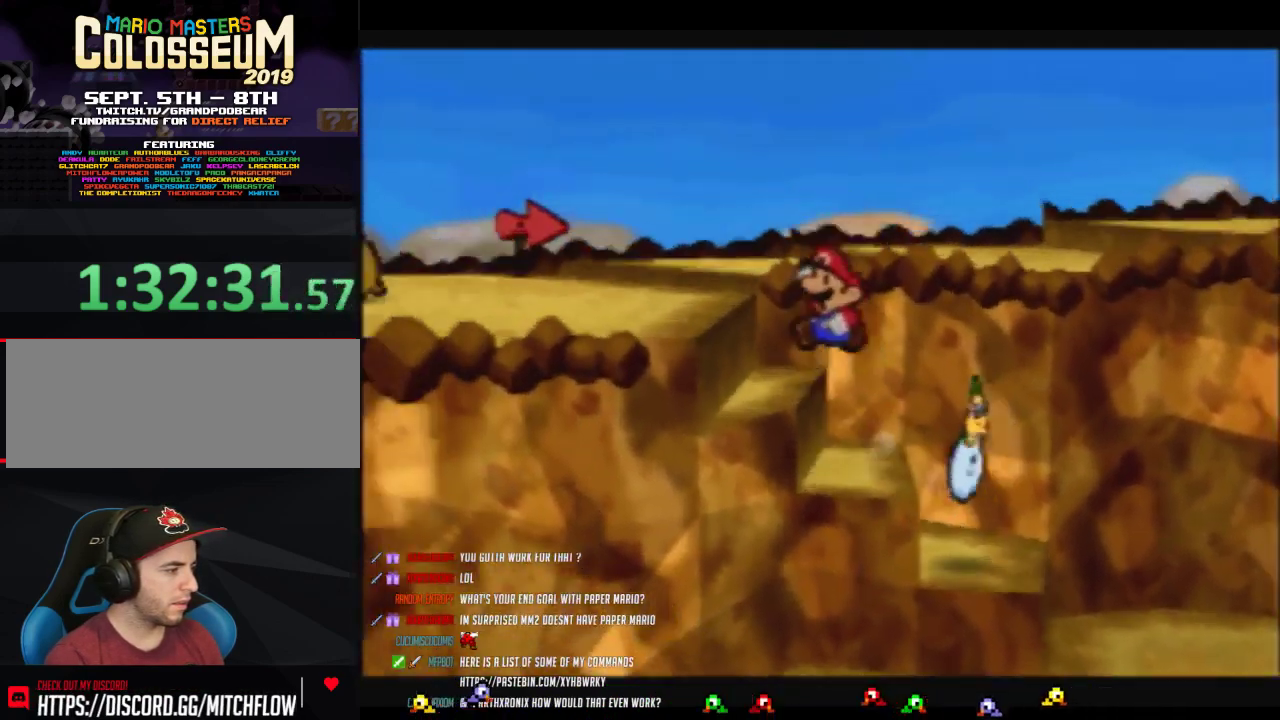
{"buttons": ["Z"], "left_stick": "left", "events": [[117, "A", "down"], [233, "A", "up"], [483, "Z", "down"]]}
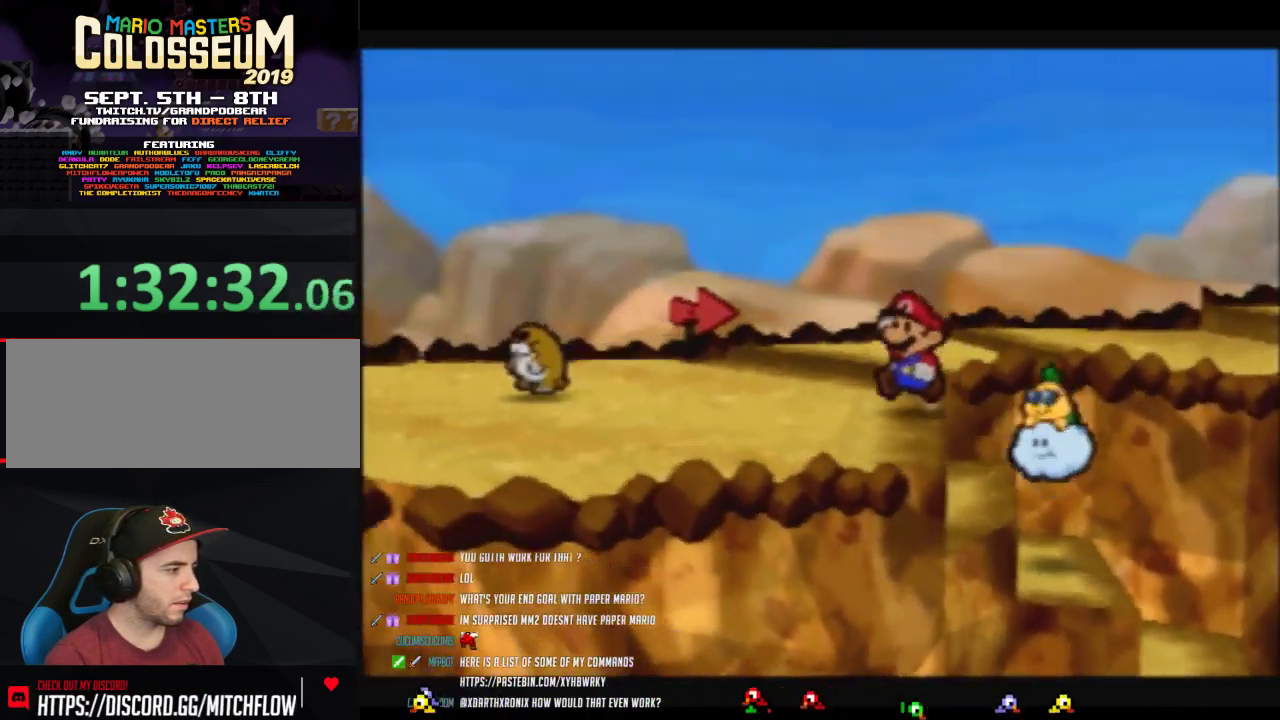
{"buttons": ["A", "Z"], "left_stick": "left", "events": [[483, "A", "down"]]}
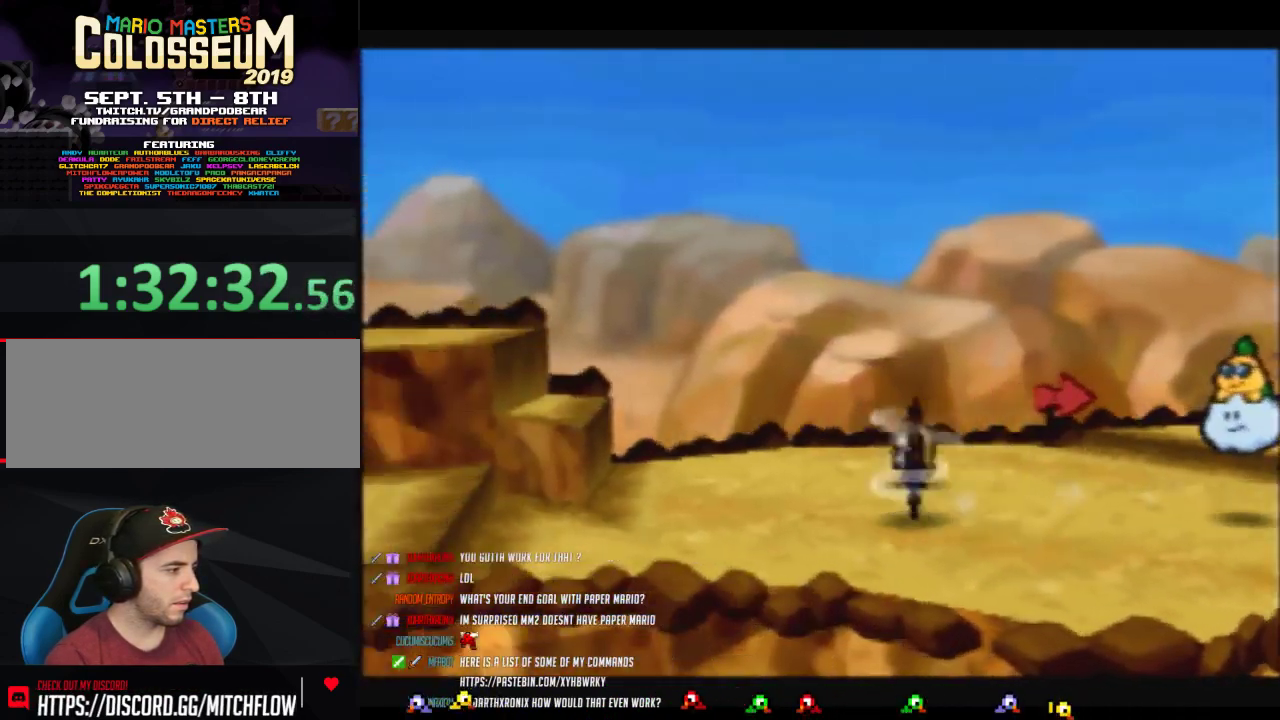
{"buttons": ["Z"], "left_stick": "left", "events": [[17, "A", "up"], [17, "Z", "up"], [400, "Z", "down"]]}
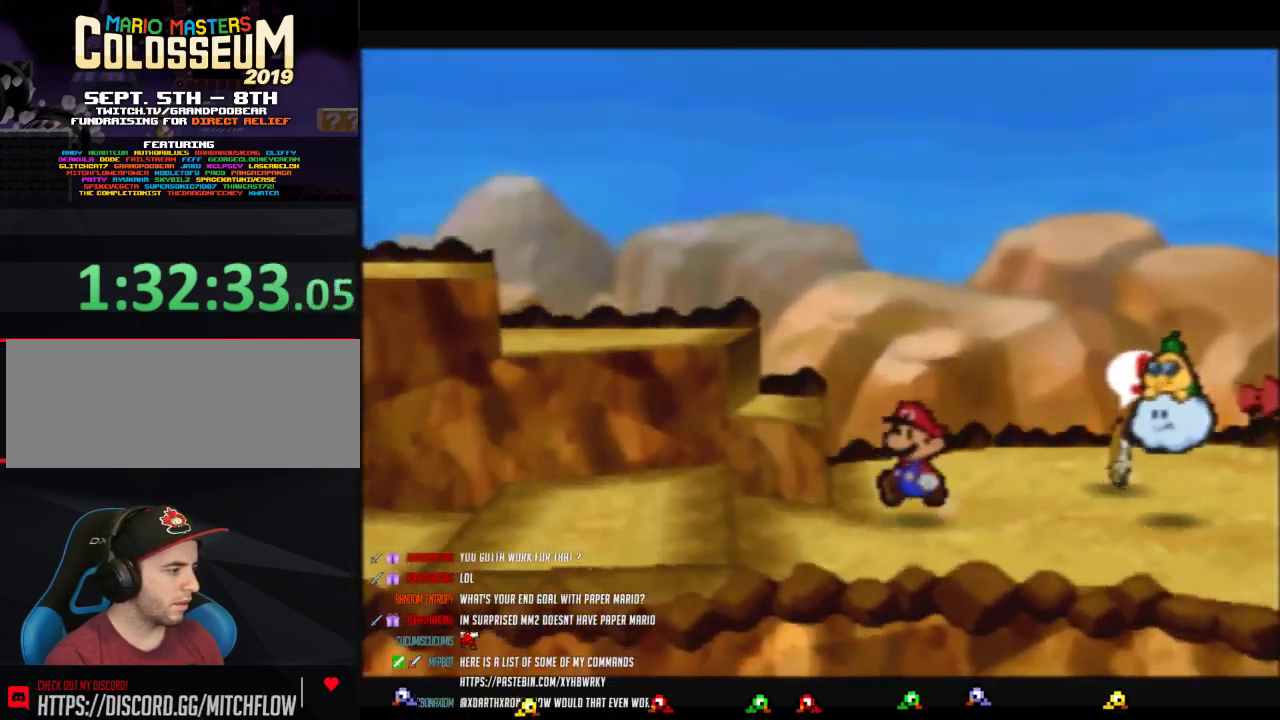
{"buttons": [], "left_stick": "down-left", "events": [[217, "A", "down"], [217, "Z", "up"], [267, "A", "up"], [400, "left_stick", "down-left"]]}
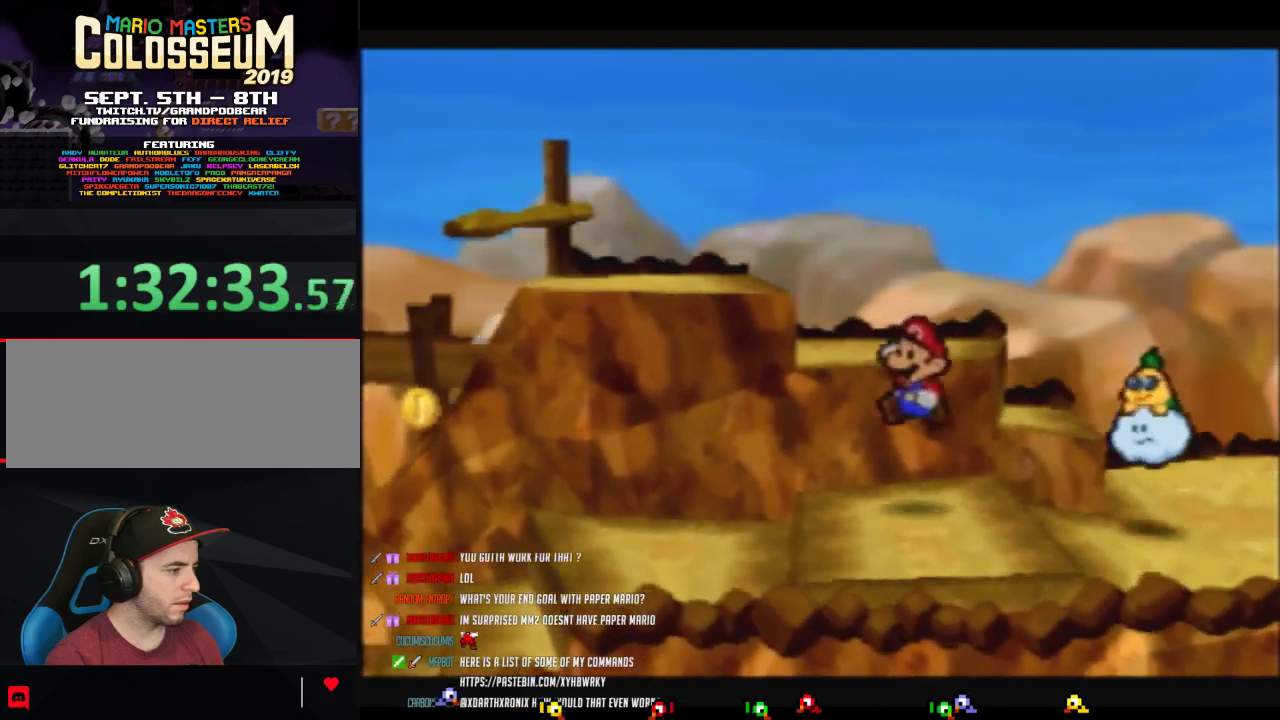
{"buttons": [], "left_stick": "down-left", "events": [[117, "Z", "down"], [117, "left_stick", "left"], [200, "Z", "up"], [200, "left_stick", "down-left"], [333, "Z", "down"], [400, "left_stick", "left"], [483, "Z", "up"], [483, "left_stick", "down-left"]]}
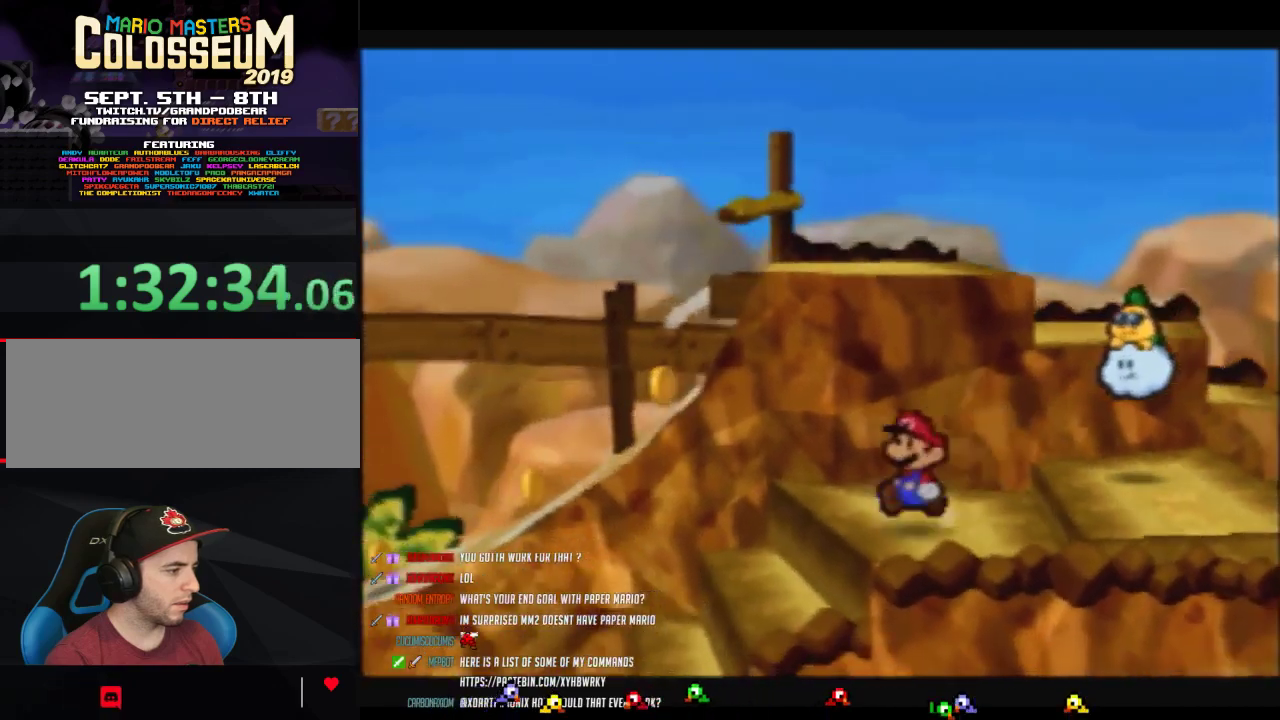
{"buttons": ["Z"], "left_stick": "left", "events": [[83, "Z", "down"], [100, "left_stick", "left"], [333, "Z", "up"], [433, "Z", "down"]]}
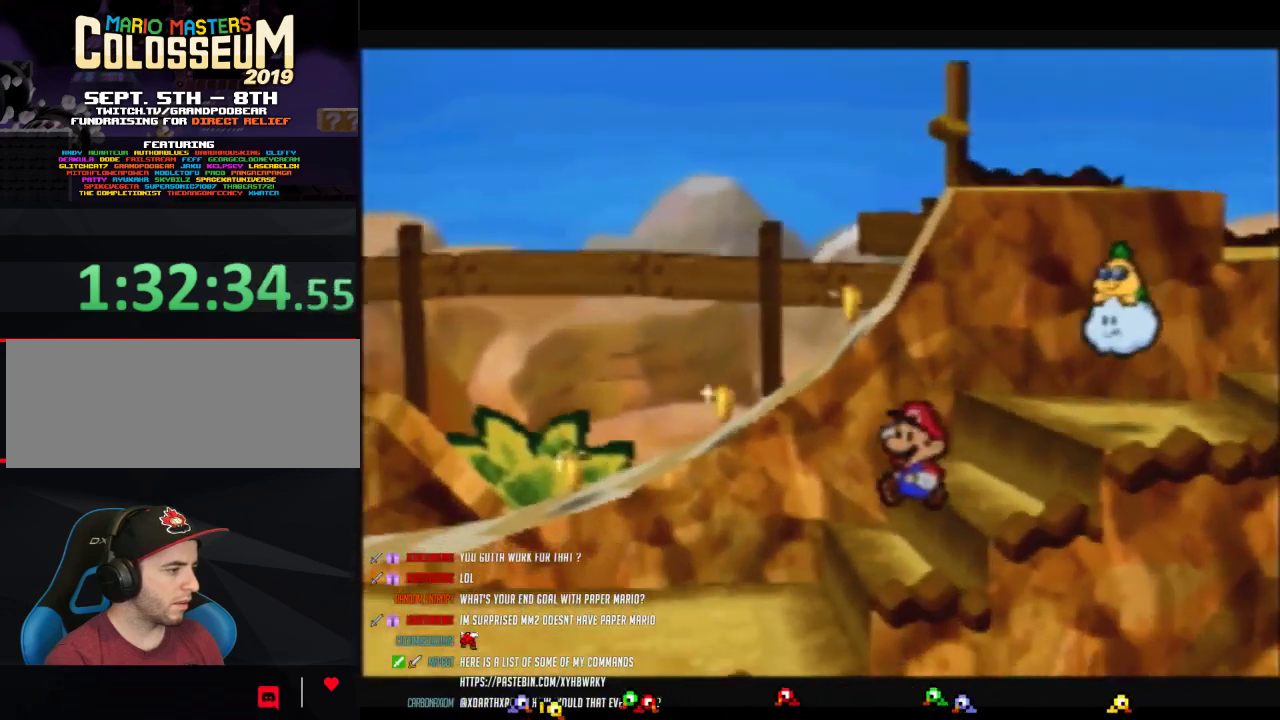
{"buttons": ["Z"], "left_stick": "left", "events": [[50, "Z", "up"], [333, "Z", "down"]]}
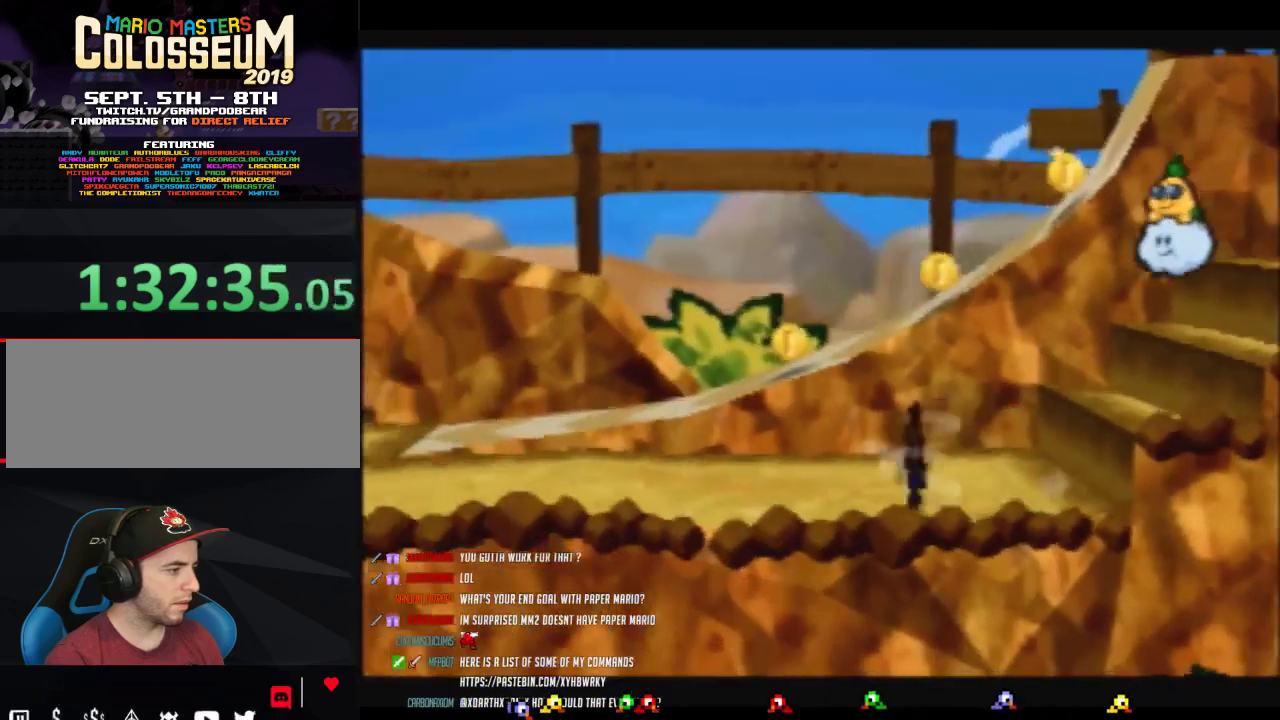
{"buttons": [], "left_stick": "up-left", "events": [[250, "A", "down"], [300, "A", "up"], [300, "Z", "up"], [350, "left_stick", "up-left"]]}
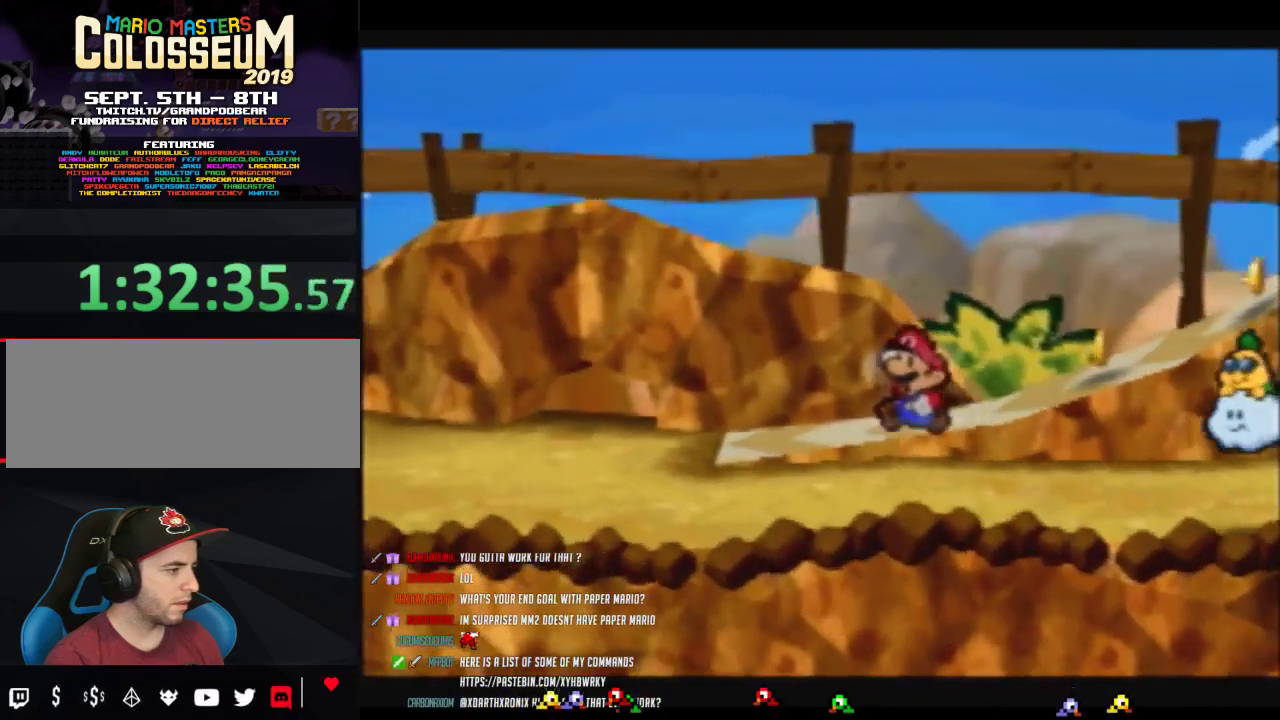
{"buttons": ["Z"], "left_stick": "up-left", "events": [[83, "left_stick", "left"], [150, "Z", "down"], [400, "left_stick", "up-left"]]}
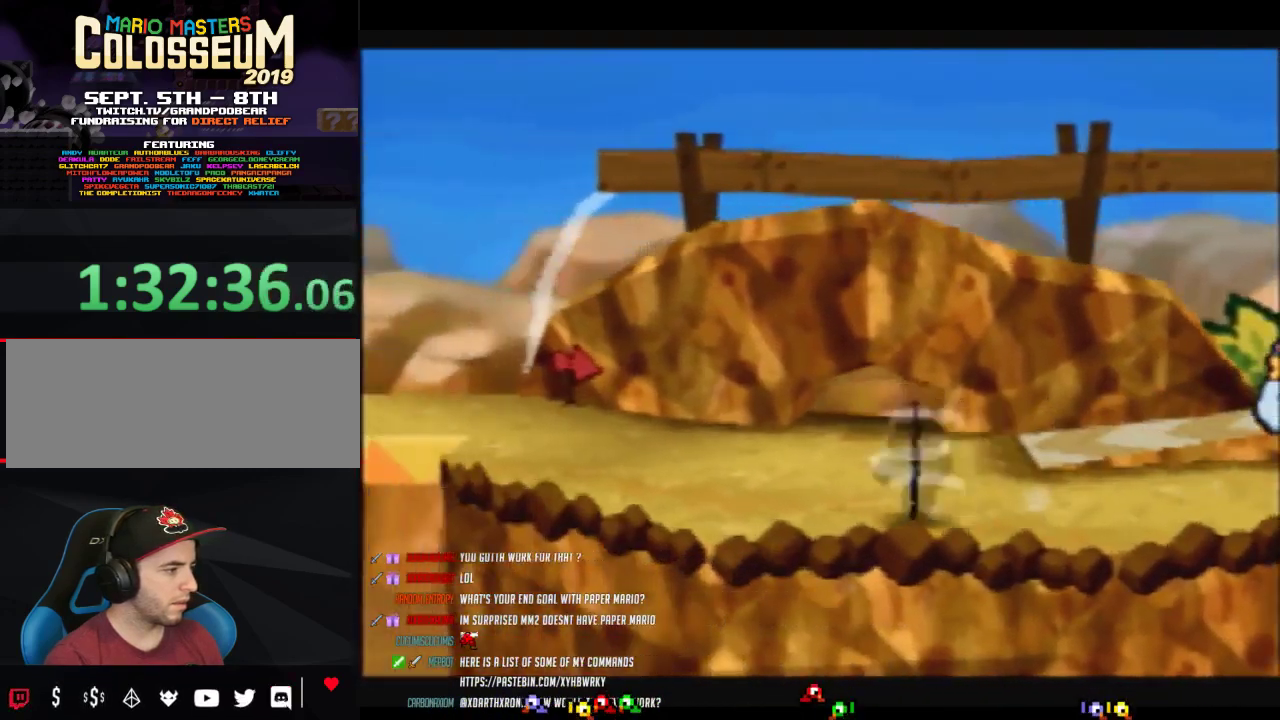
{"buttons": ["Z"], "left_stick": "up-left", "events": [[150, "Z", "up"], [483, "Z", "down"]]}
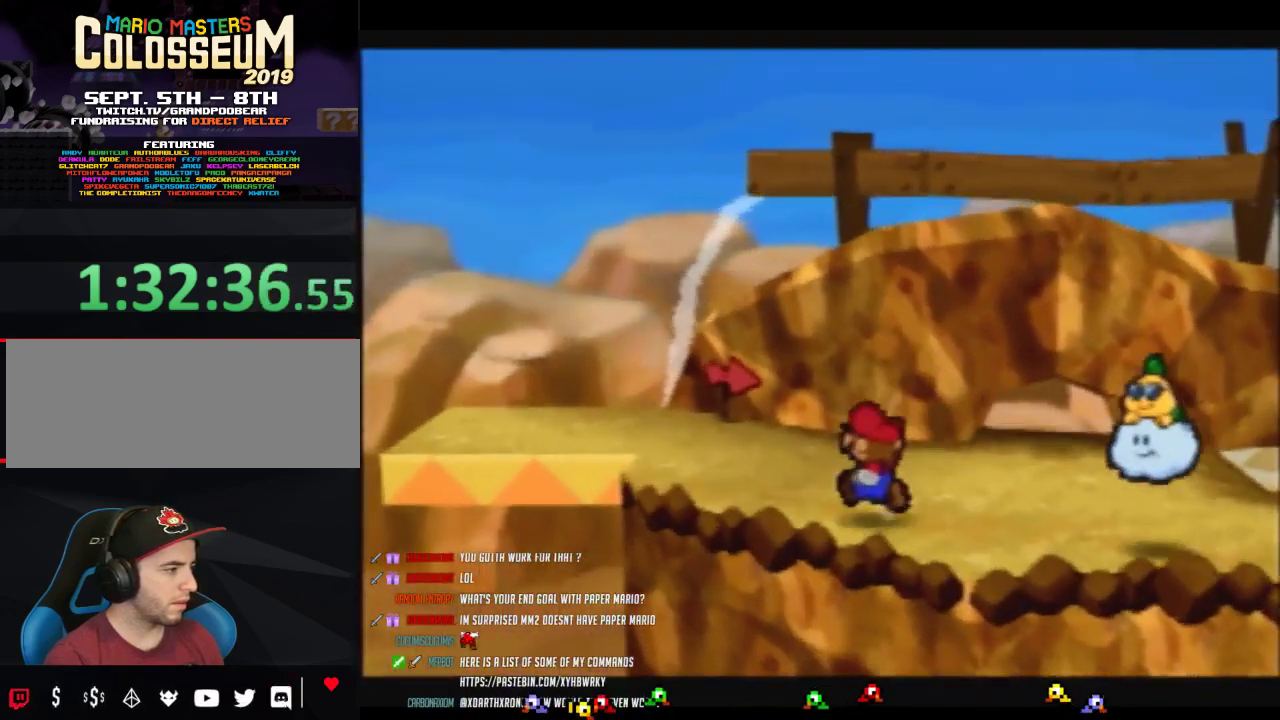
{"buttons": ["Z"], "left_stick": "up-left", "events": []}
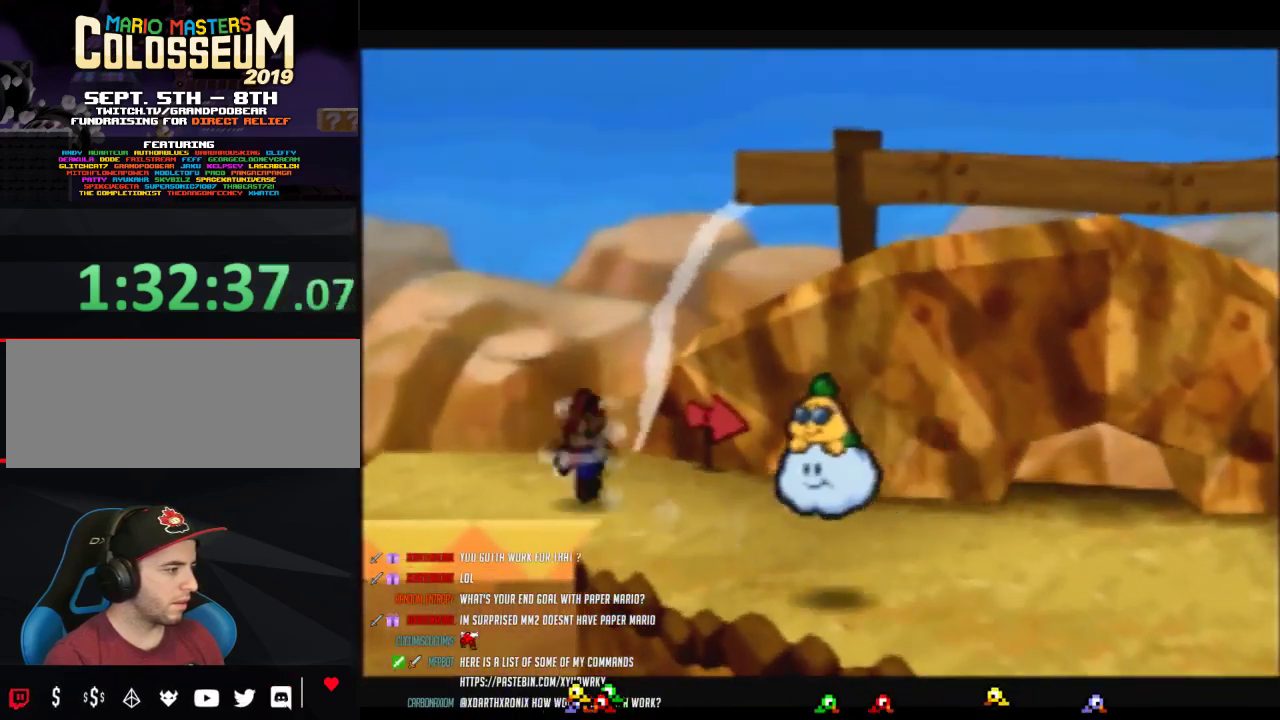
{"buttons": [], "left_stick": "center", "events": [[50, "Z", "up"], [217, "left_stick", "left"], [267, "left_stick", "center"]]}
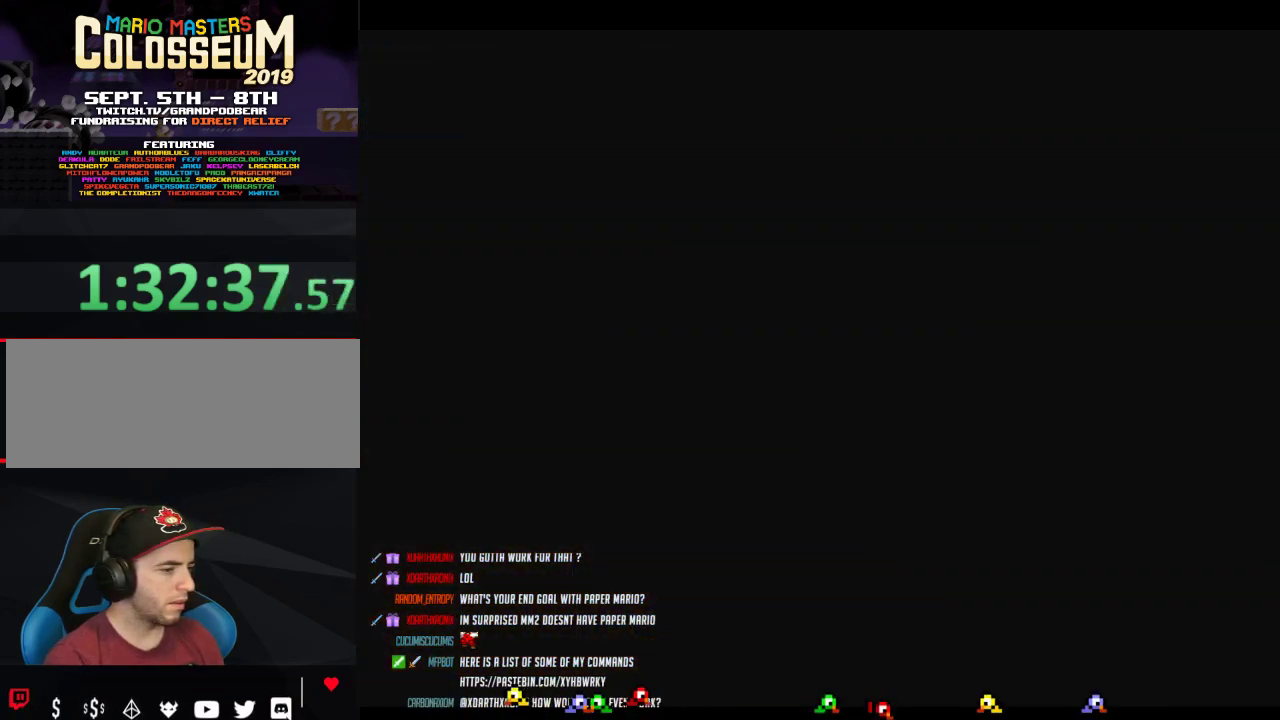
{"buttons": [], "left_stick": "center", "events": []}
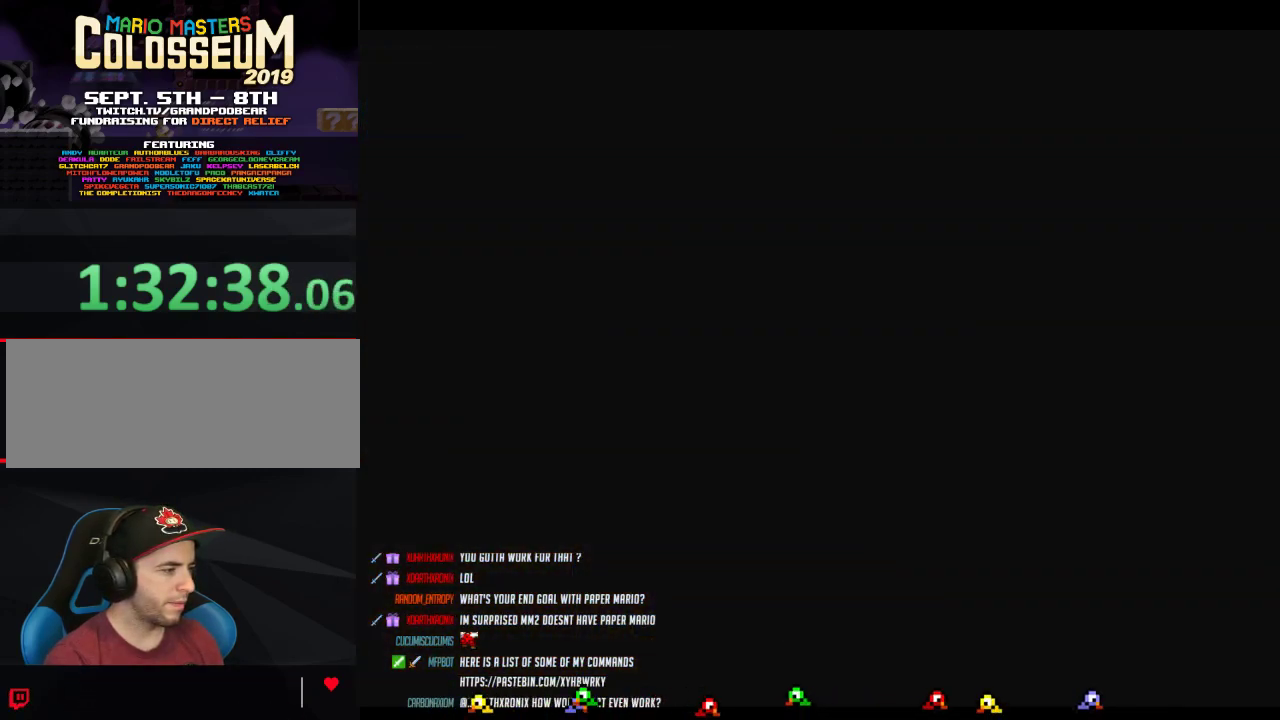
{"buttons": [], "left_stick": "down-left", "events": [[150, "left_stick", "down-left"], [433, "left_stick", "left"], [500, "left_stick", "down-left"]]}
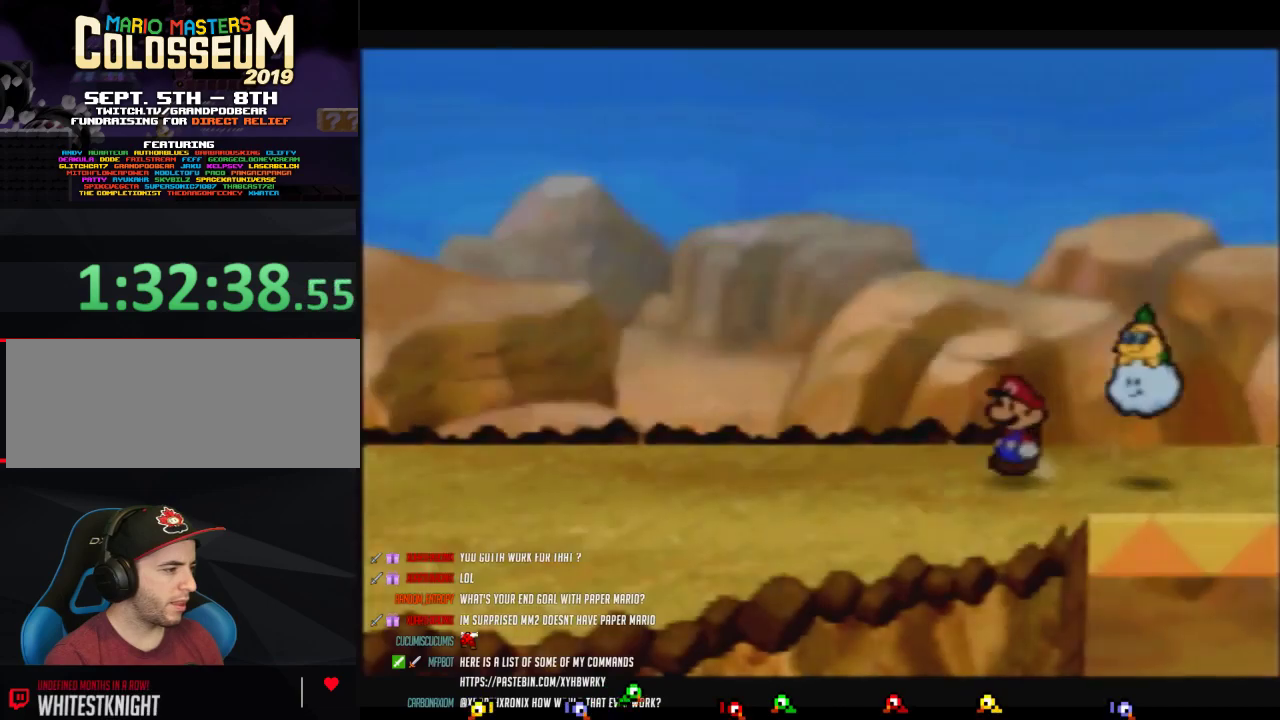
{"buttons": ["Z"], "left_stick": "left", "events": [[83, "Z", "down"], [117, "left_stick", "left"]]}
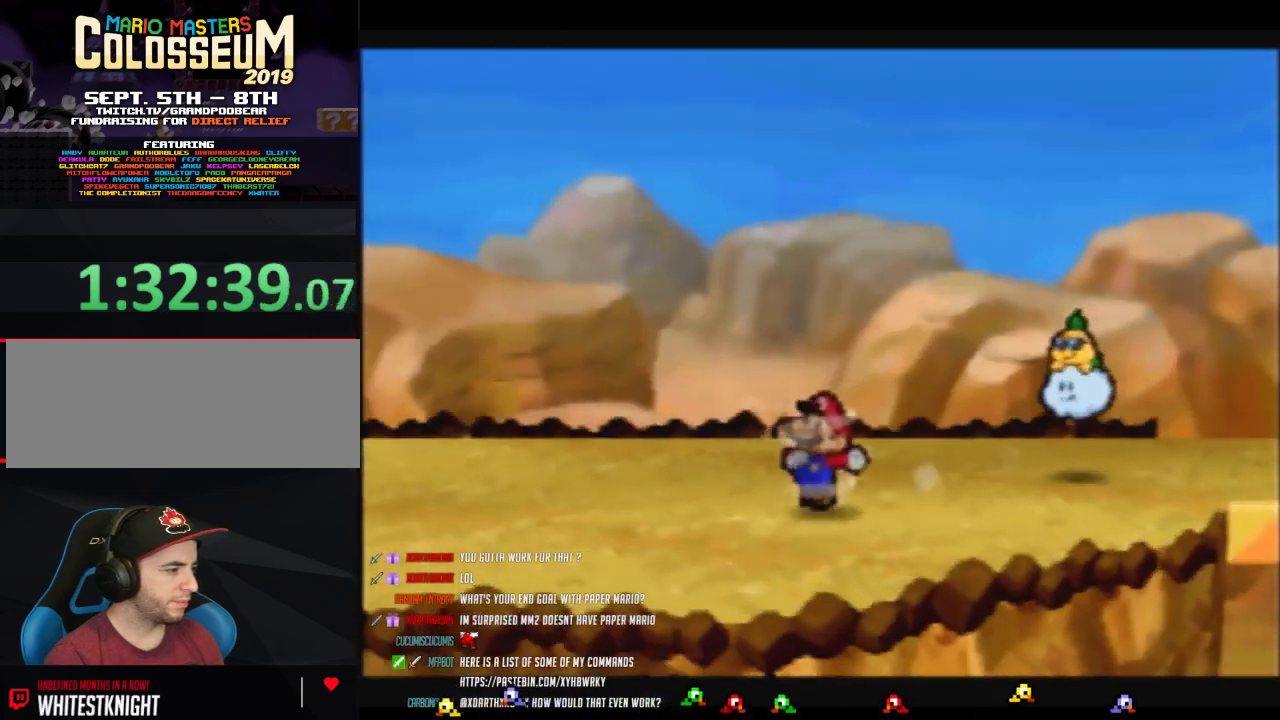
{"buttons": ["Z"], "left_stick": "up-left", "events": [[83, "Z", "up"], [467, "Z", "down"], [467, "left_stick", "up-left"]]}
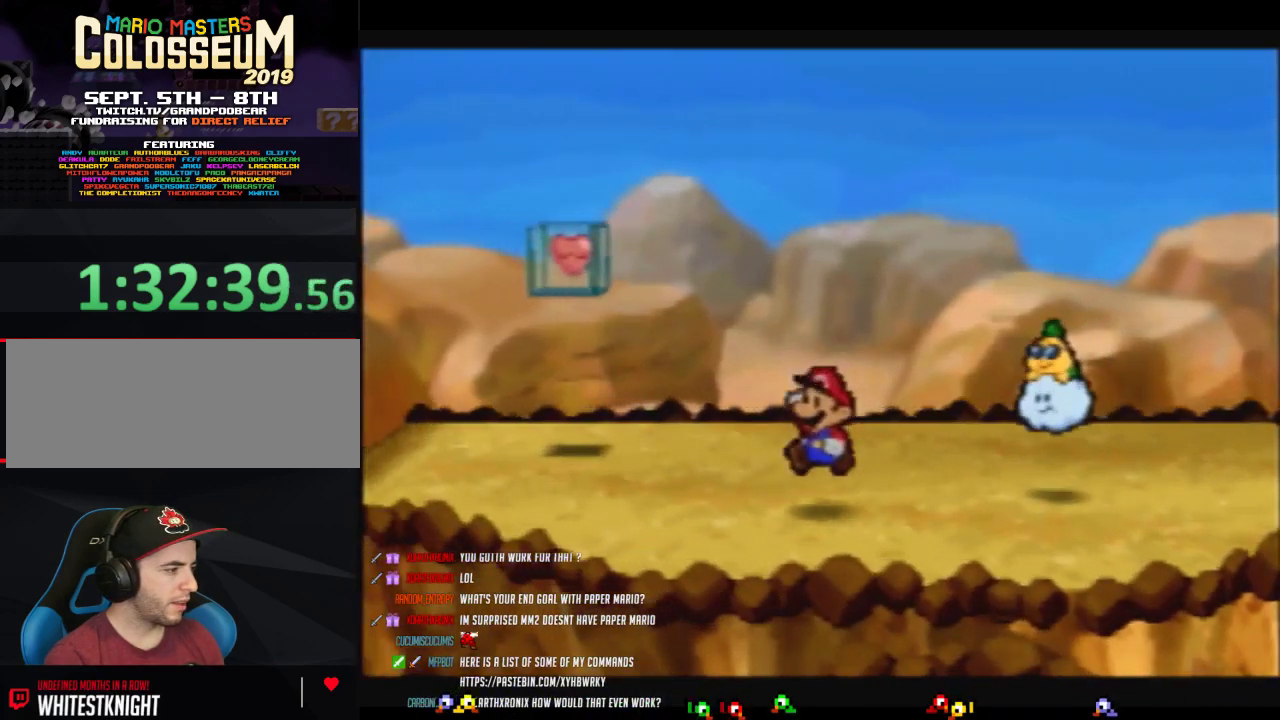
{"buttons": [], "left_stick": "left", "events": [[400, "left_stick", "left"], [433, "A", "down"], [433, "Z", "up"], [483, "A", "up"]]}
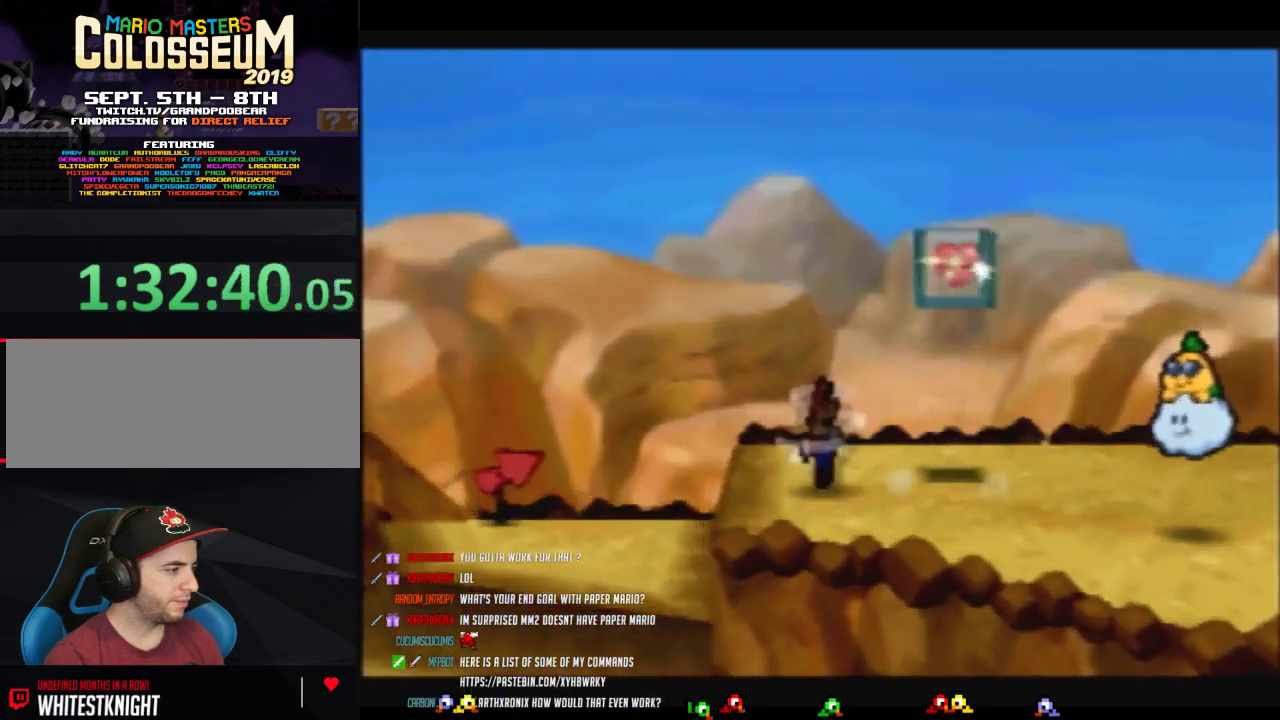
{"buttons": ["Z"], "left_stick": "down", "events": [[83, "left_stick", "down-left"], [333, "left_stick", "down"], [433, "Z", "down"]]}
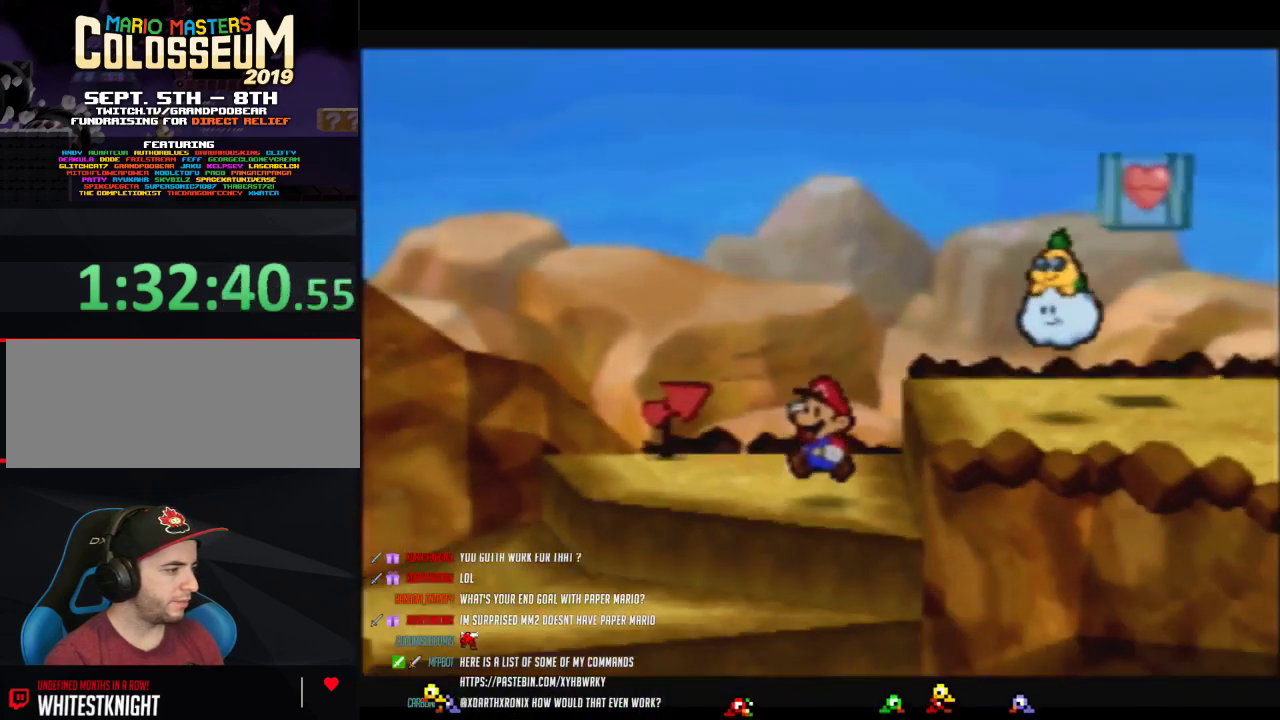
{"buttons": ["Z"], "left_stick": "left", "events": [[83, "Z", "up"], [150, "left_stick", "down-left"], [400, "Z", "down"], [467, "left_stick", "left"]]}
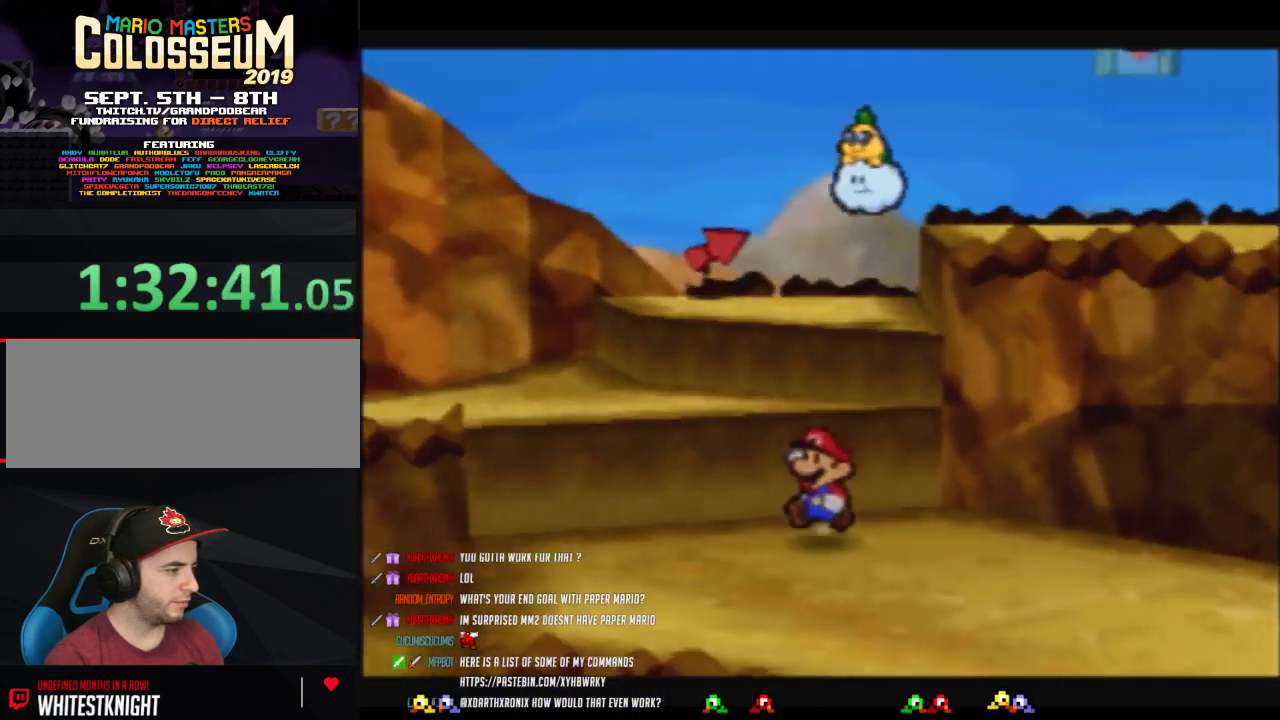
{"buttons": [], "left_stick": "left", "events": [[433, "Z", "up"]]}
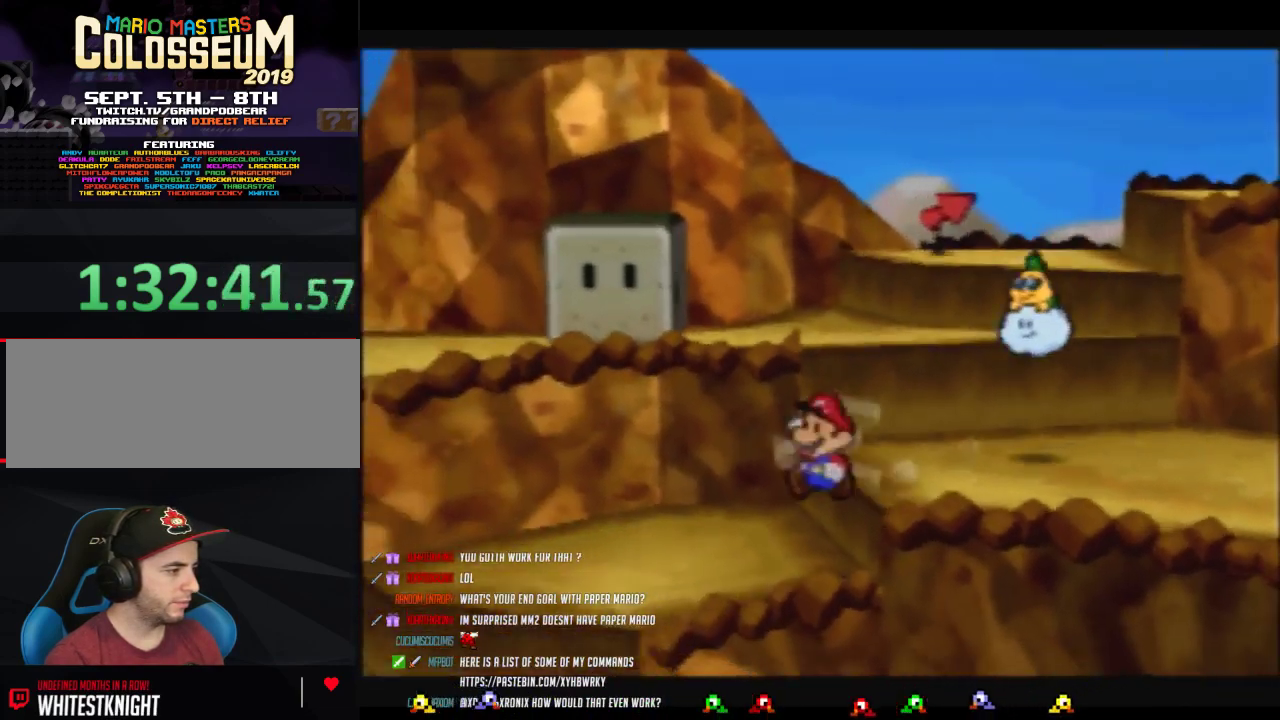
{"buttons": [], "left_stick": "down-right", "events": [[117, "Z", "down"], [267, "left_stick", "down-left"], [333, "Z", "up"], [367, "left_stick", "down"], [433, "left_stick", "down-right"]]}
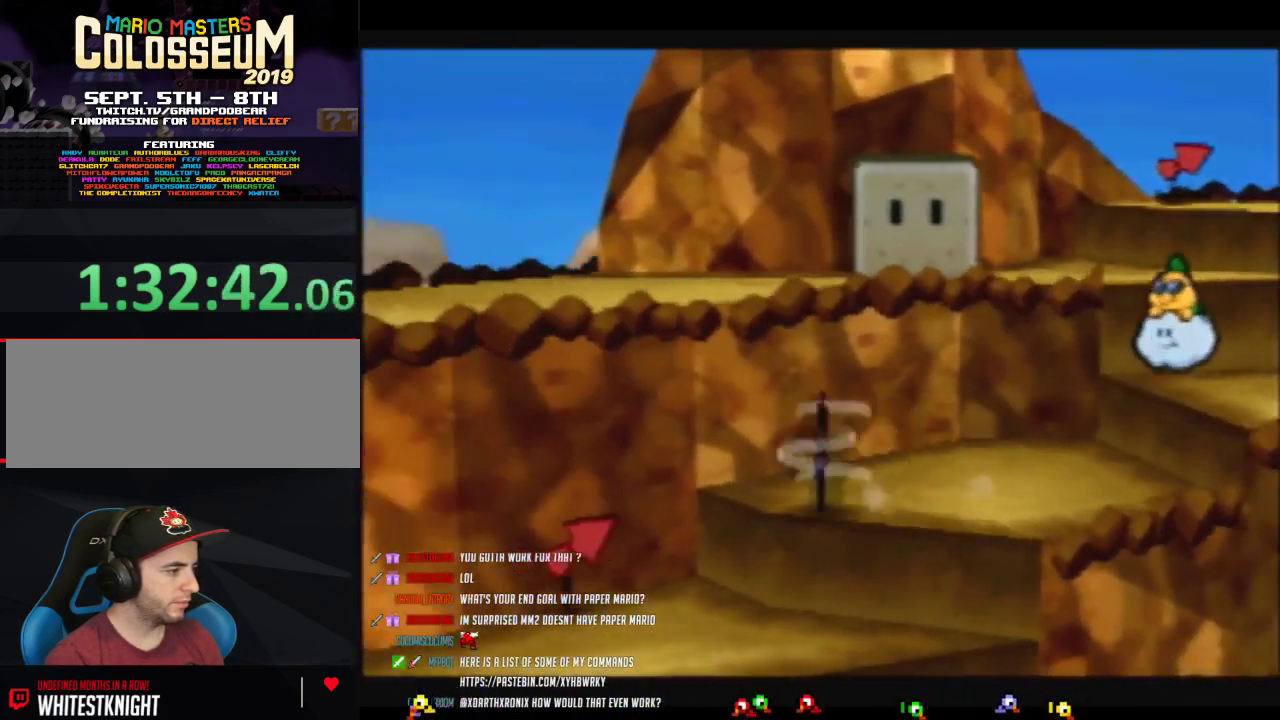
{"buttons": ["Z"], "left_stick": "down-right", "events": [[150, "Z", "down"], [333, "Z", "up"], [483, "Z", "down"]]}
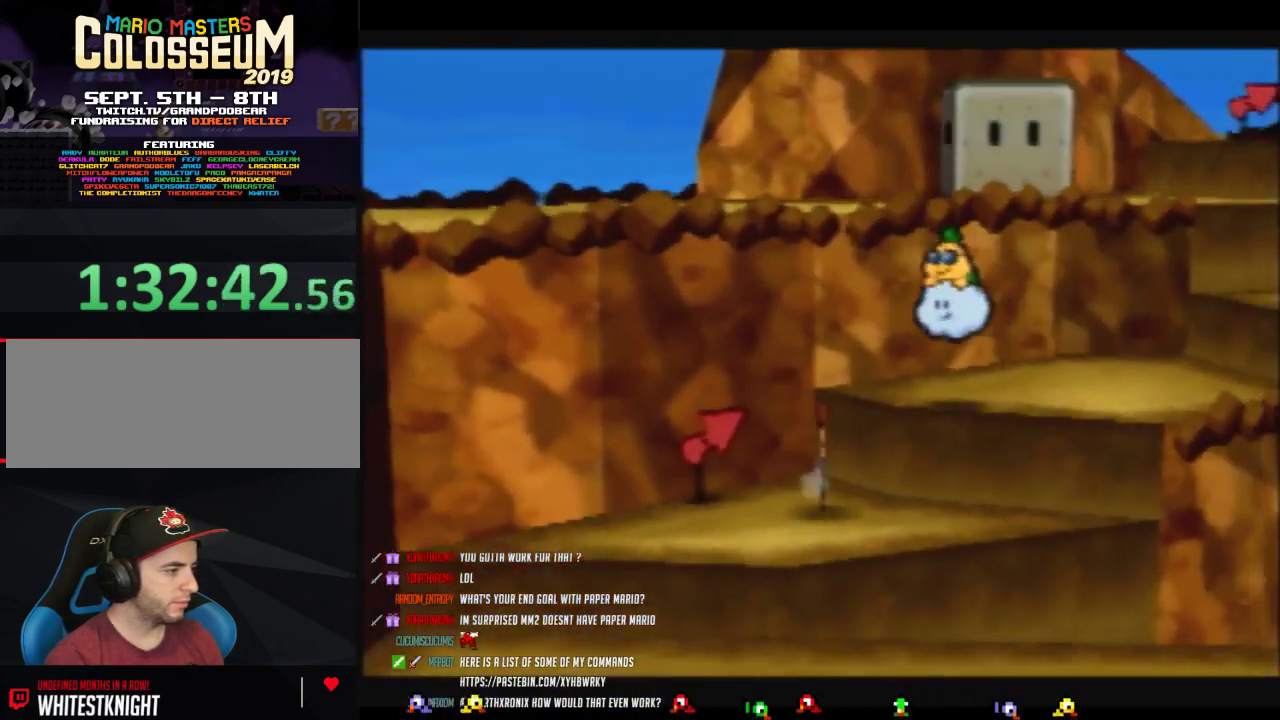
{"buttons": ["Z"], "left_stick": "down-right", "events": [[300, "Z", "up"], [450, "Z", "down"]]}